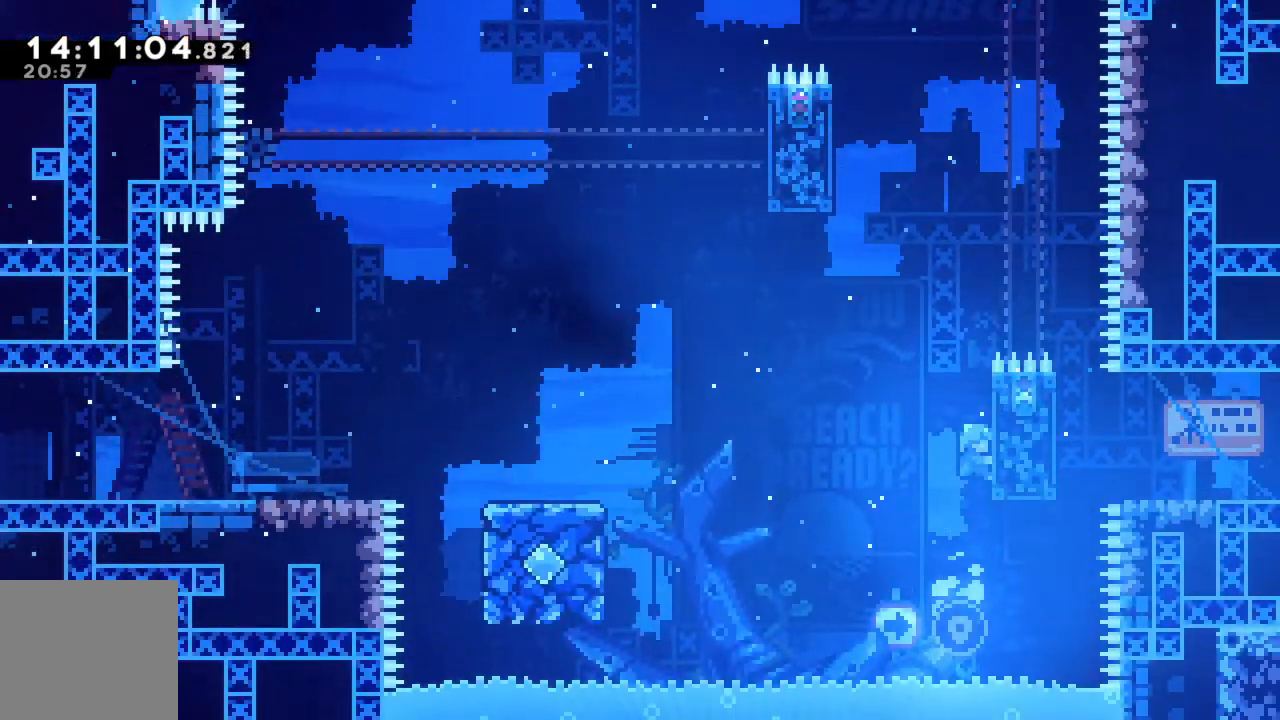
Gameplay with a controller (Xbox layout); each line is a JSON object with the inputs held at the frame after it. "events" lists button and stick changes between this image and that frame as [ms after this image, input, new state], when the widget could be followed in between. Not read: L3 R3 right_stick.
{"buttons": ["R2"], "left_stick": "center", "events": []}
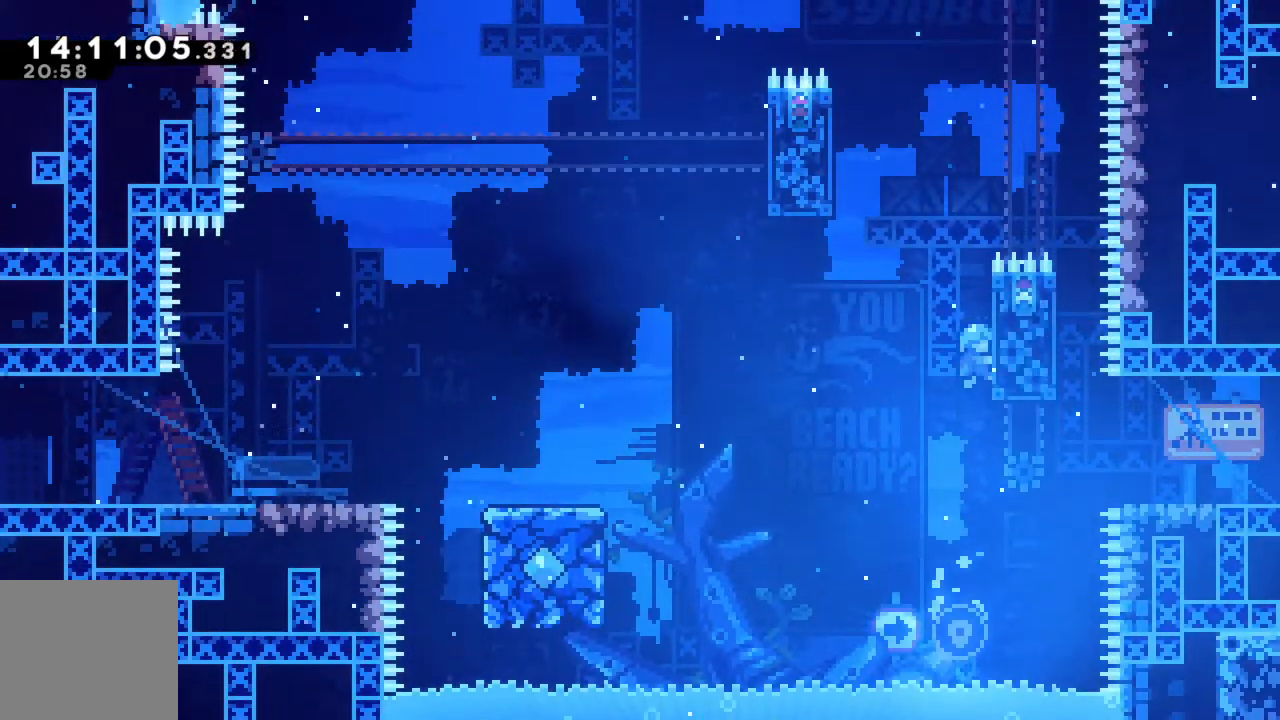
{"buttons": ["R2"], "left_stick": "center", "events": []}
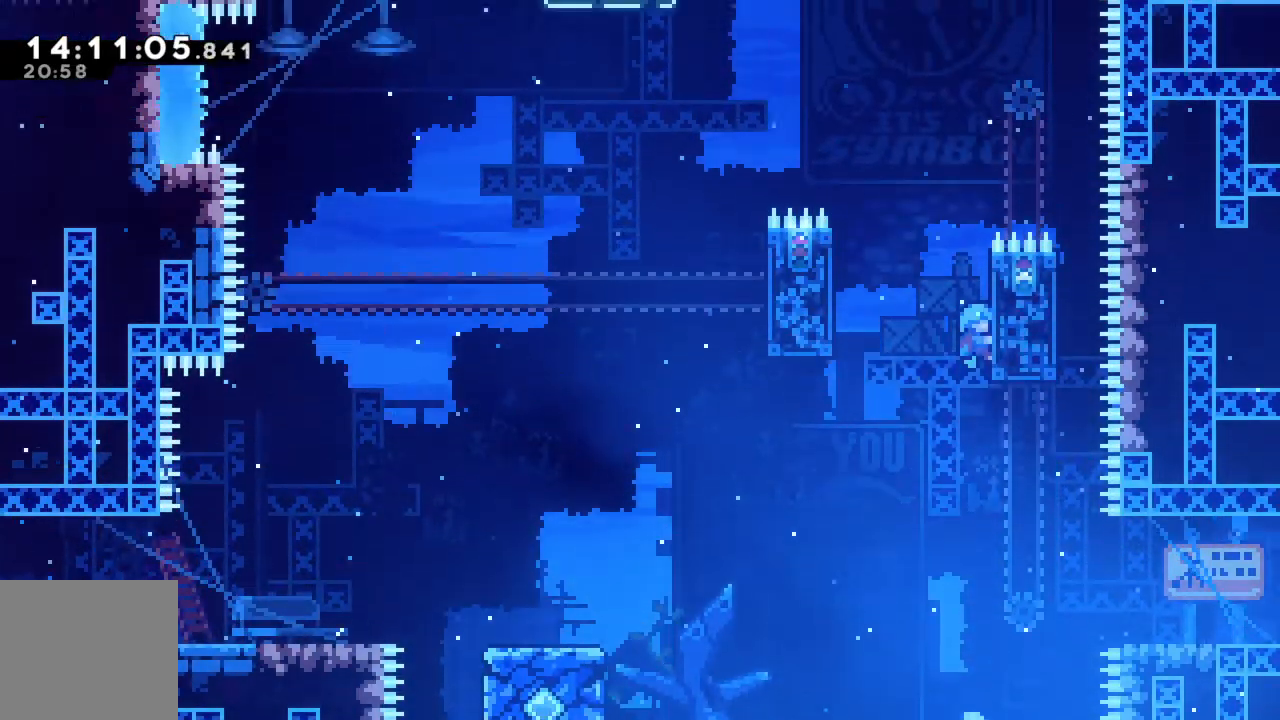
{"buttons": ["R2"], "left_stick": "center", "events": []}
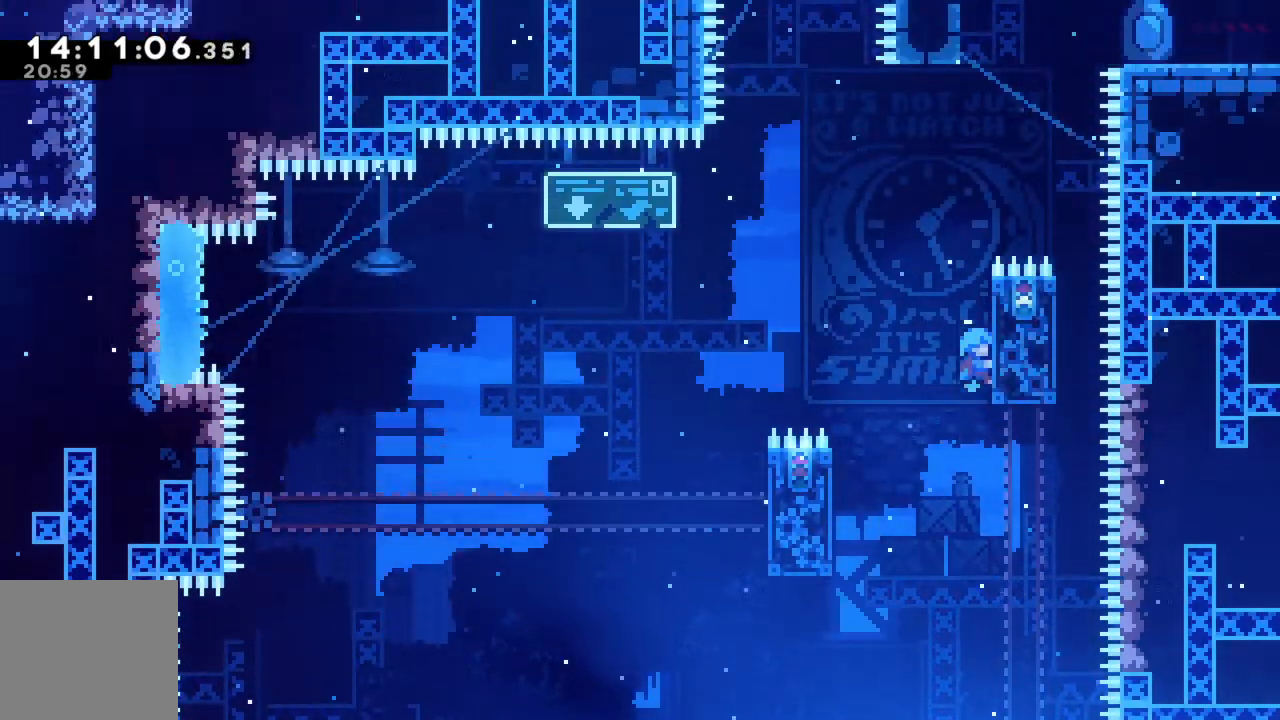
{"buttons": ["A", "R2"], "left_stick": "up", "events": [[217, "A", "down"], [217, "left_stick", "up"]]}
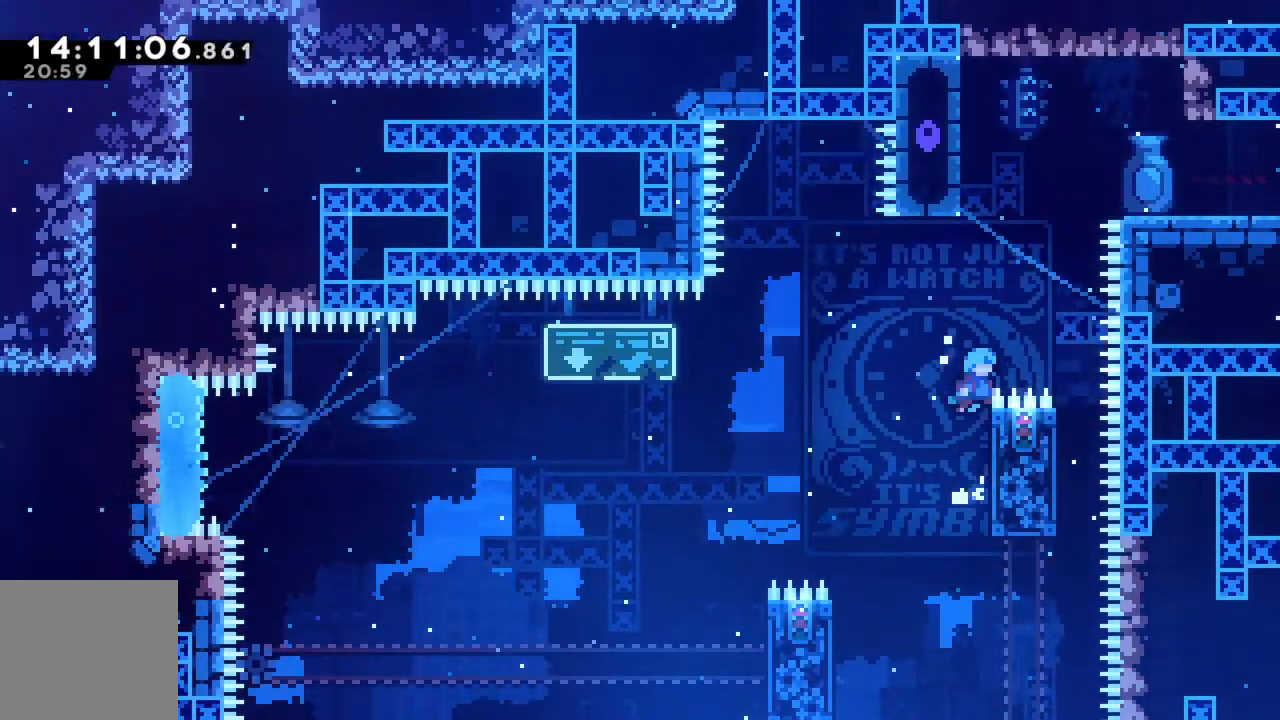
{"buttons": ["A", "R2"], "left_stick": "left", "events": [[150, "A", "up"], [383, "left_stick", "left"], [400, "A", "down"]]}
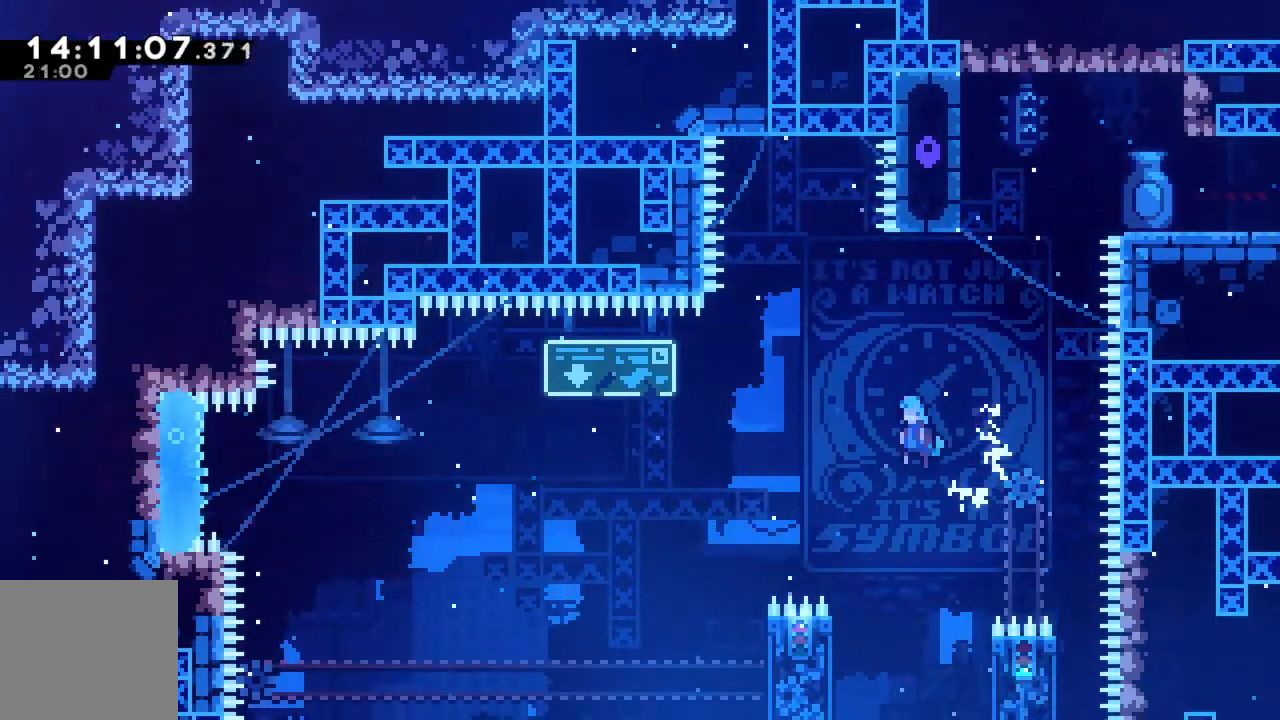
{"buttons": ["A", "R2"], "left_stick": "left", "events": []}
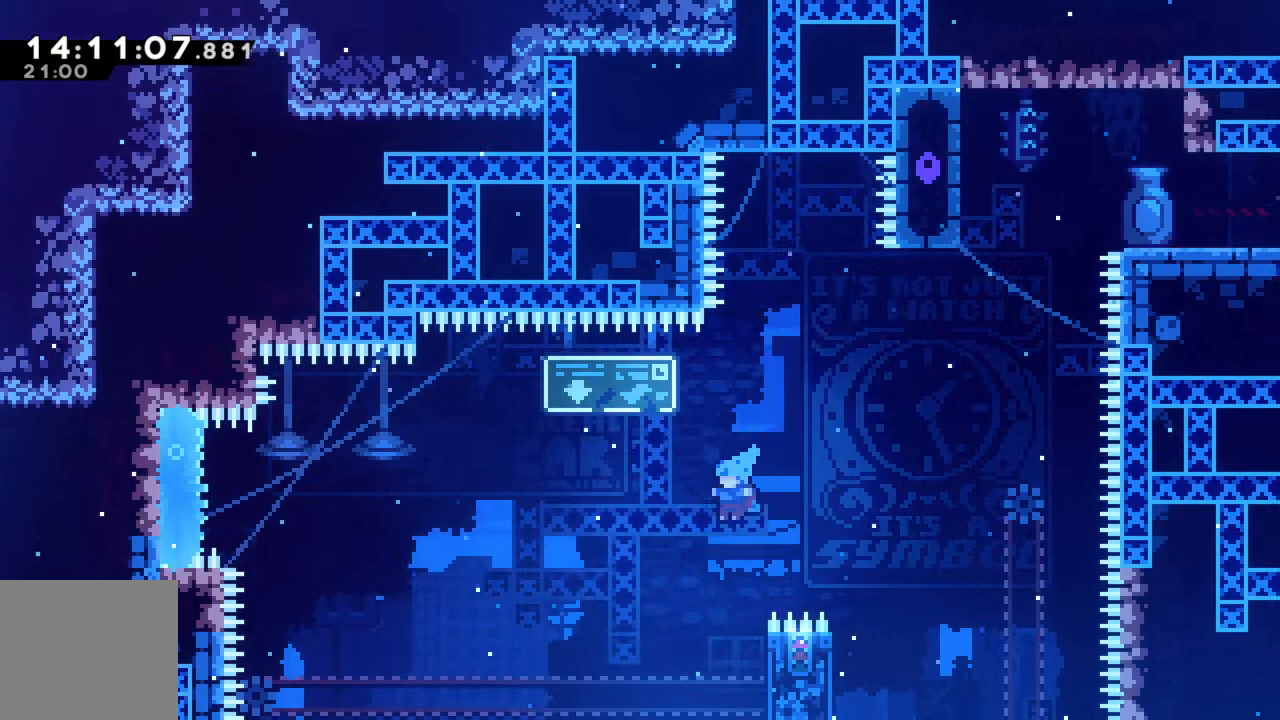
{"buttons": ["R2"], "left_stick": "left", "events": [[183, "A", "up"]]}
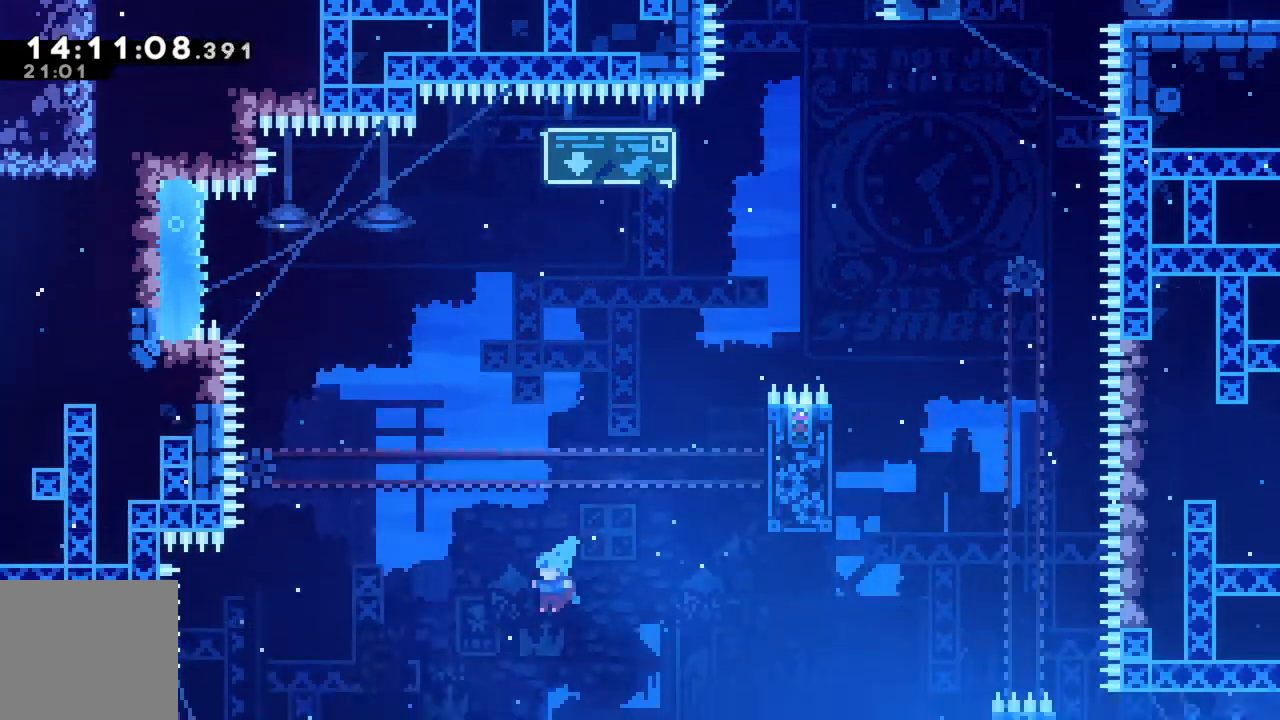
{"buttons": ["R2"], "left_stick": "left", "events": [[233, "A", "down"], [400, "A", "up"]]}
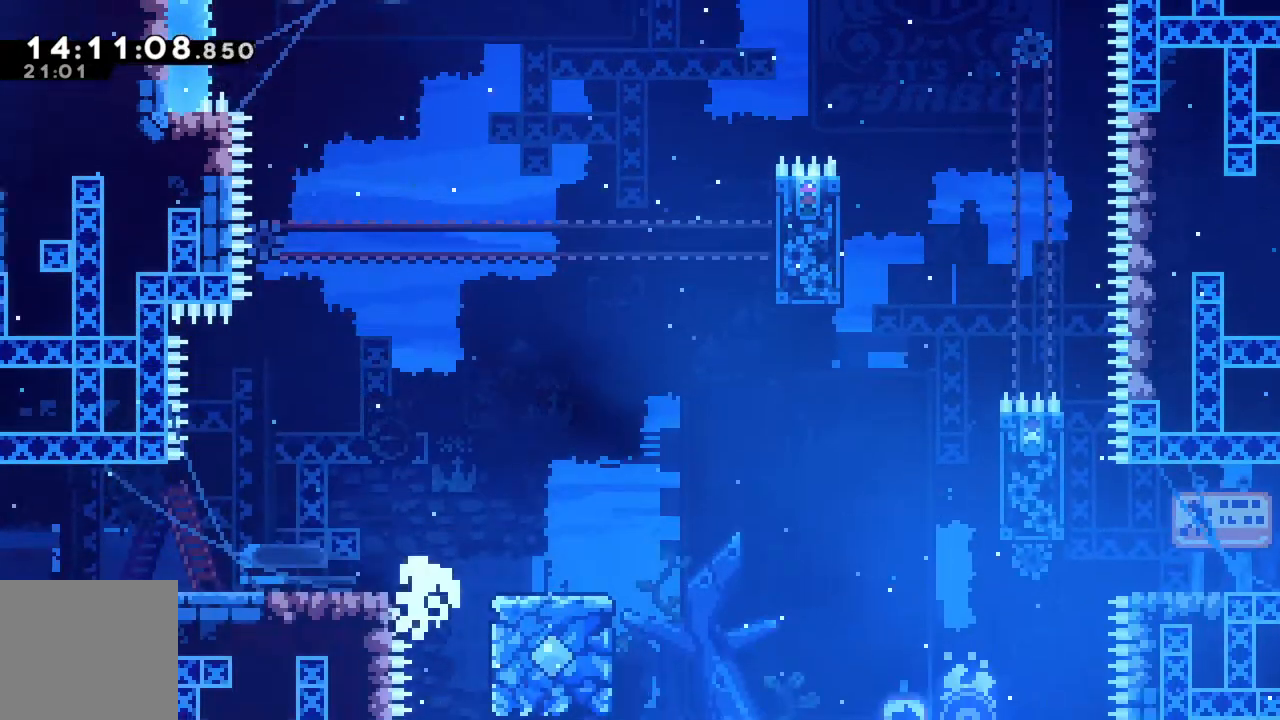
{"buttons": ["A", "R2"], "left_stick": "center", "events": [[83, "A", "down"], [233, "A", "up"], [433, "A", "down"], [450, "left_stick", "center"]]}
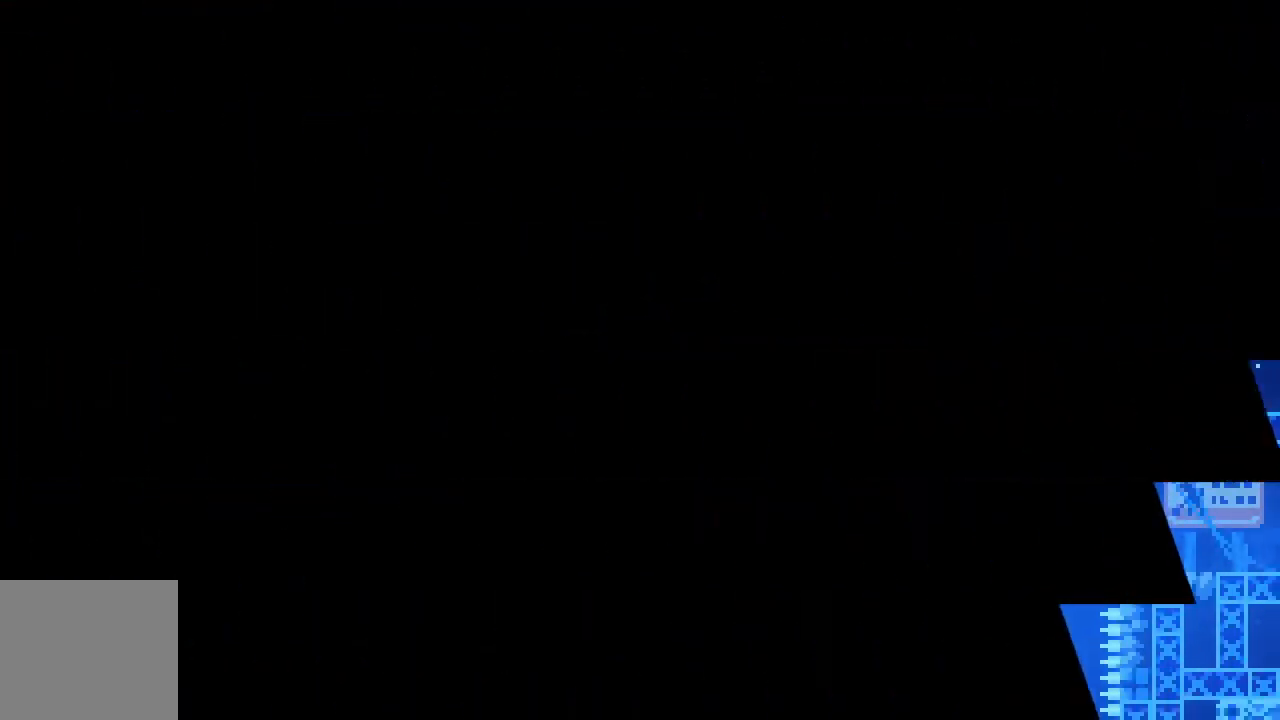
{"buttons": [], "left_stick": "center", "events": [[83, "A", "up"], [83, "R2", "up"]]}
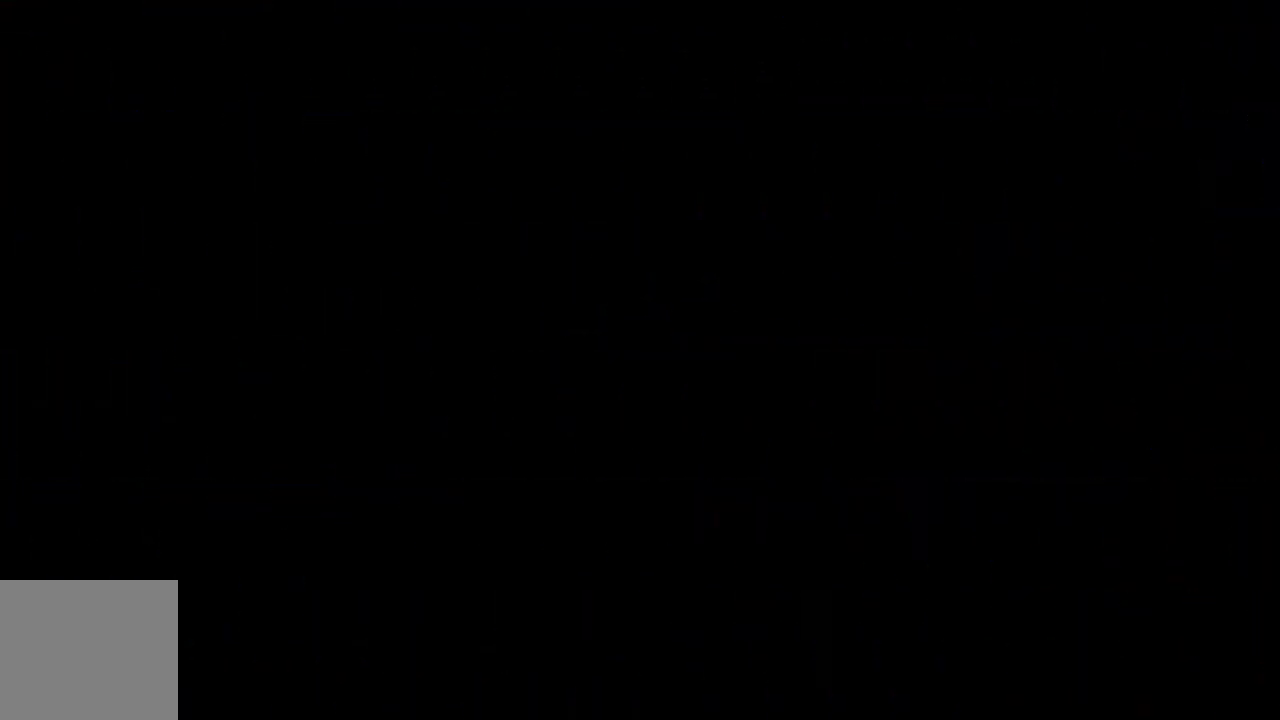
{"buttons": [], "left_stick": "center", "events": []}
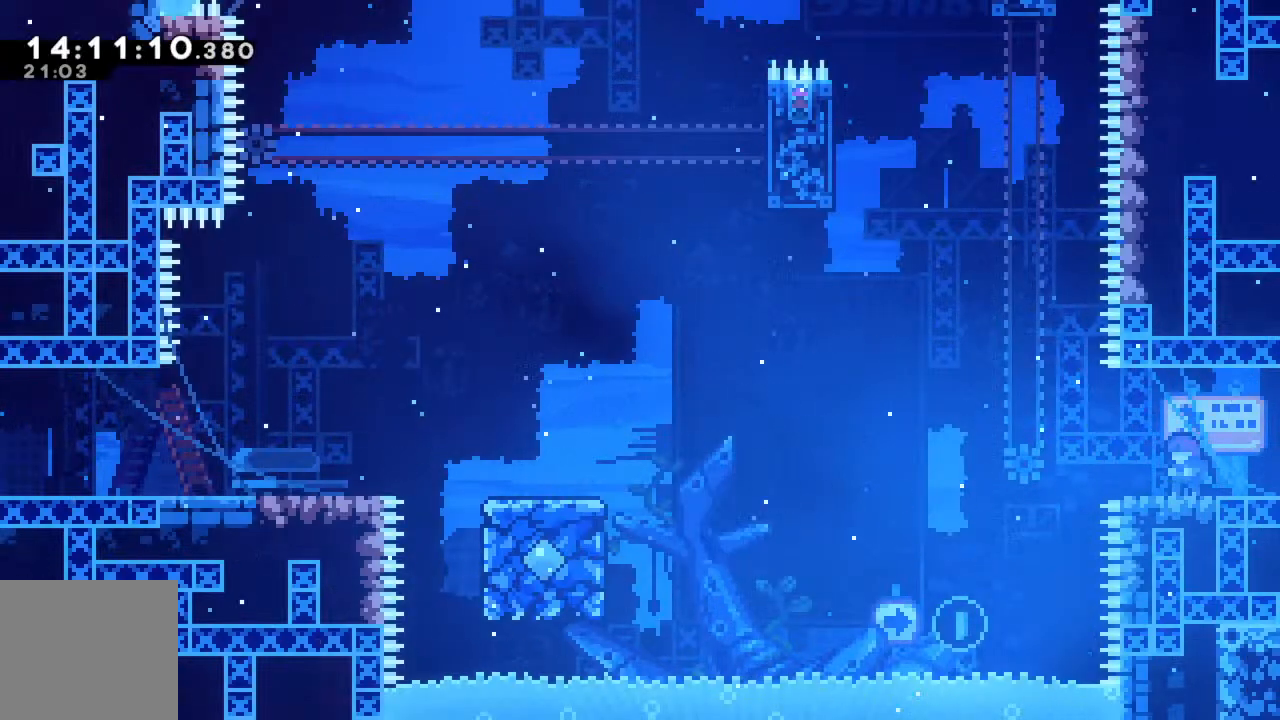
{"buttons": [], "left_stick": "center", "events": []}
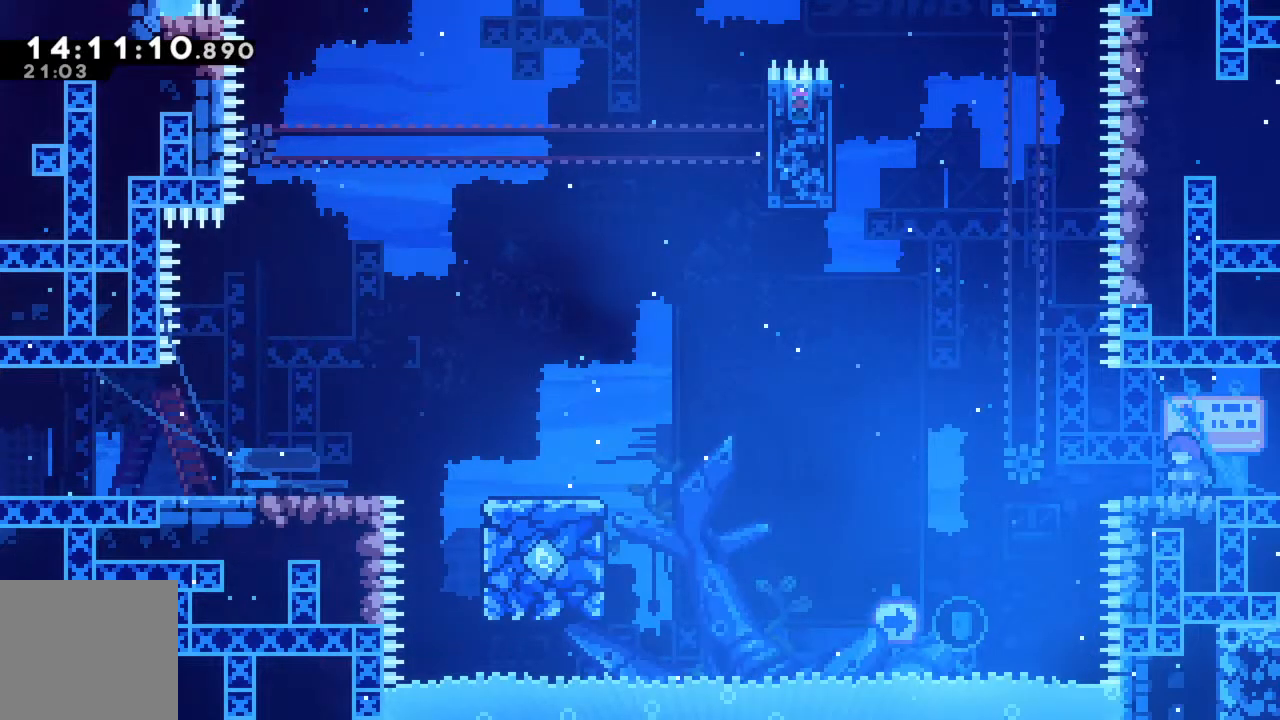
{"buttons": [], "left_stick": "center", "events": []}
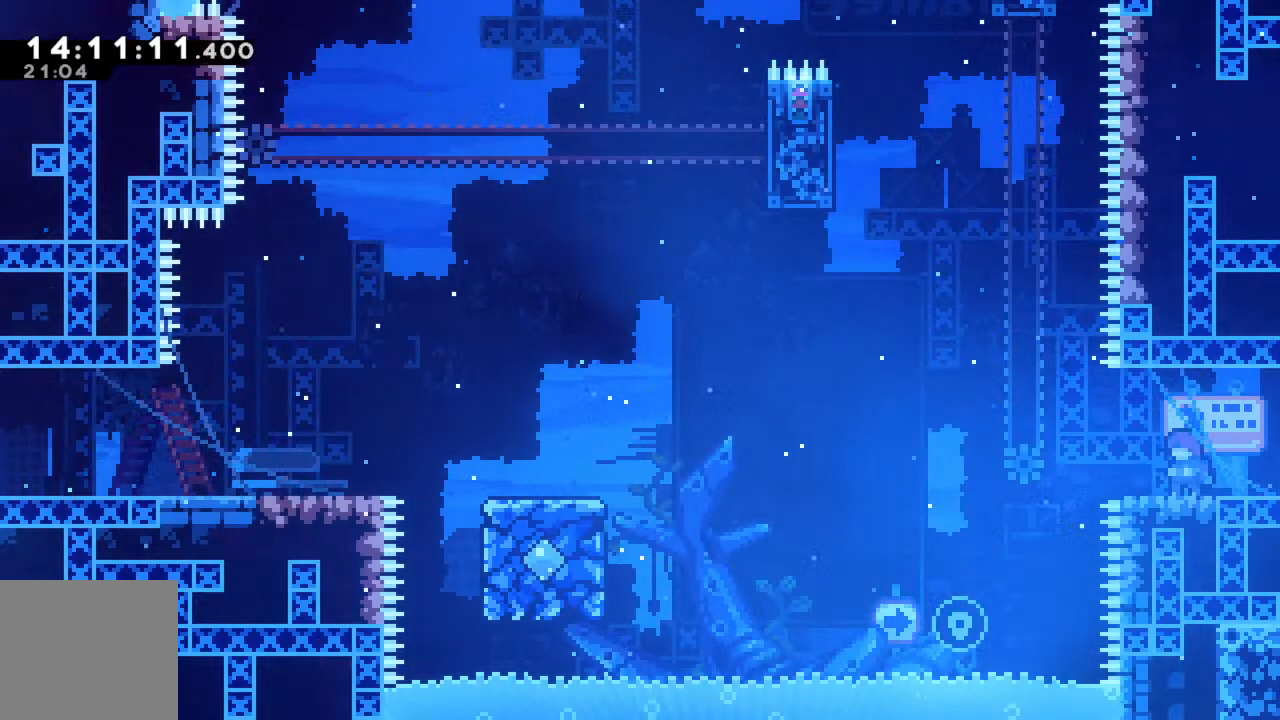
{"buttons": [], "left_stick": "left", "events": [[500, "left_stick", "left"]]}
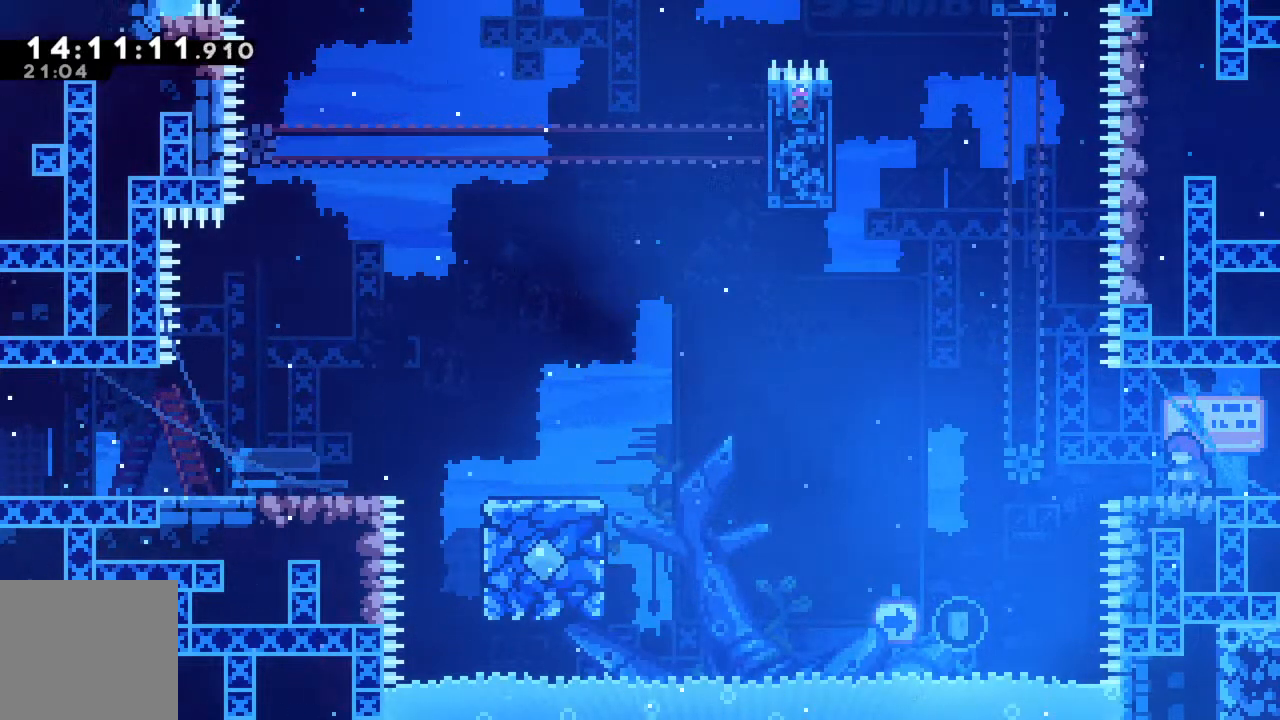
{"buttons": ["R2"], "left_stick": "left", "events": [[183, "R2", "down"], [217, "A", "down"], [333, "A", "up"]]}
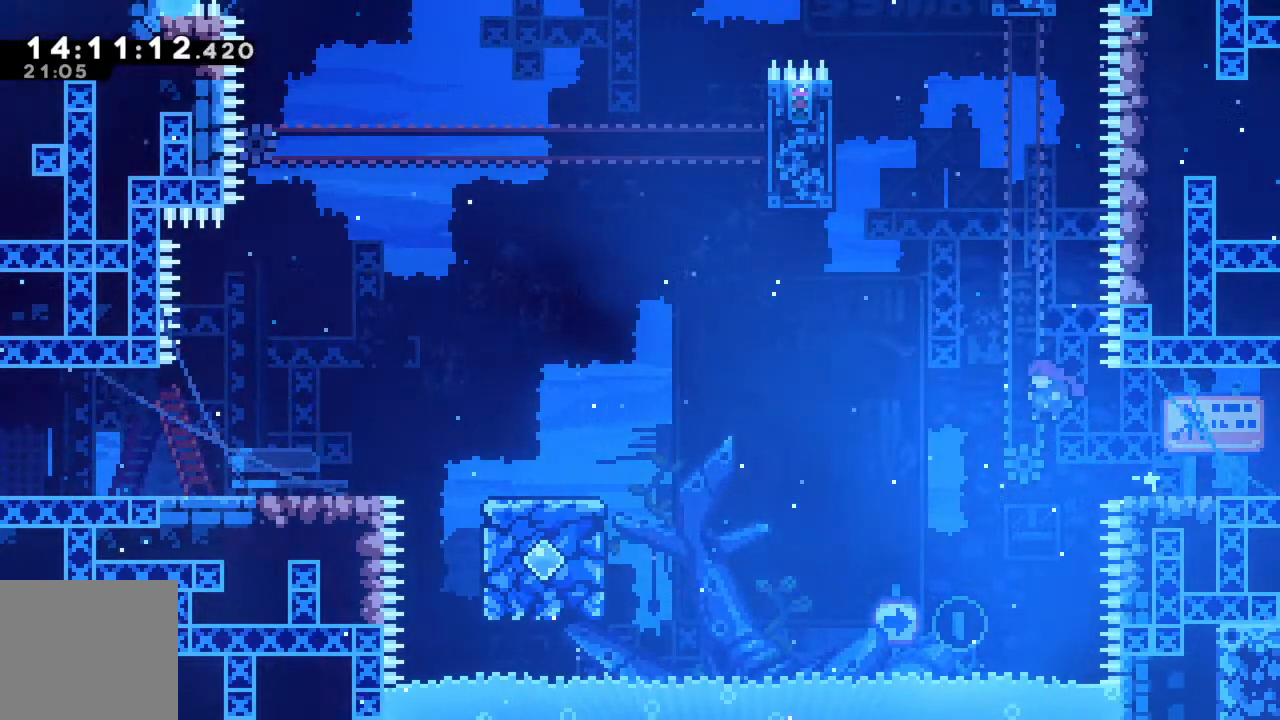
{"buttons": ["X", "R2"], "left_stick": "up-left", "events": [[183, "left_stick", "up-left"], [383, "X", "down"]]}
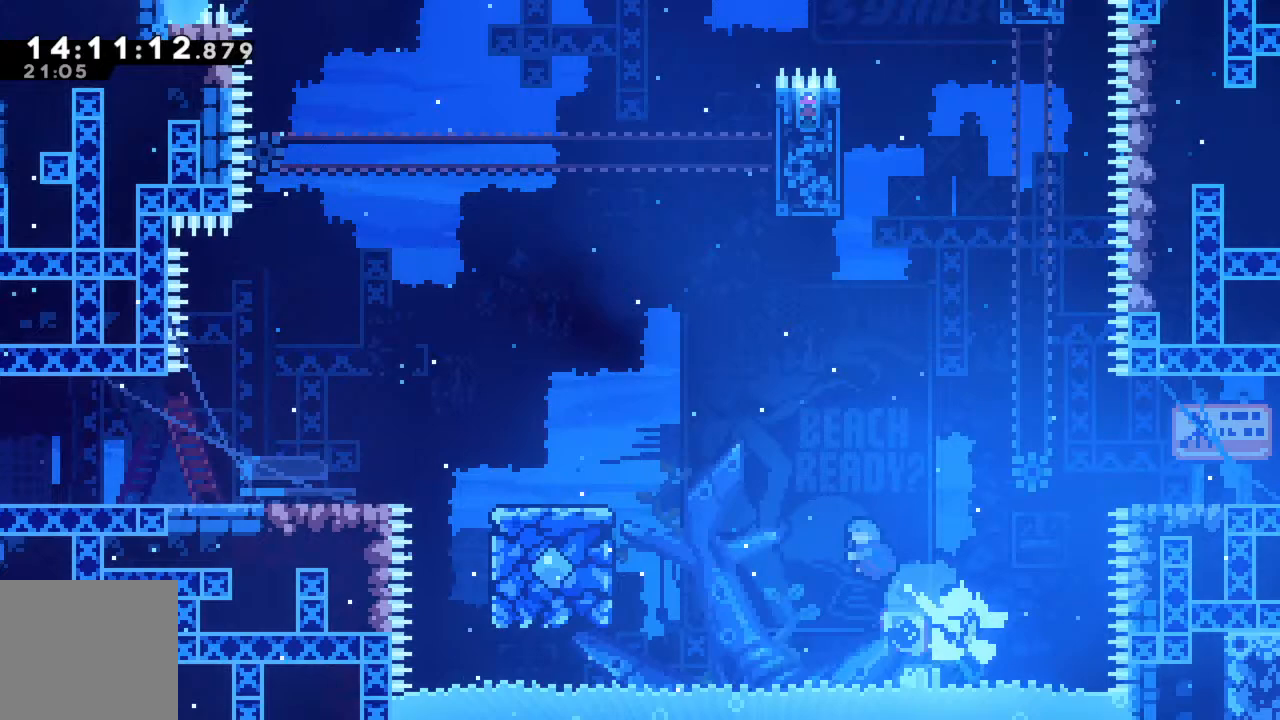
{"buttons": ["X", "R2"], "left_stick": "up-left", "events": []}
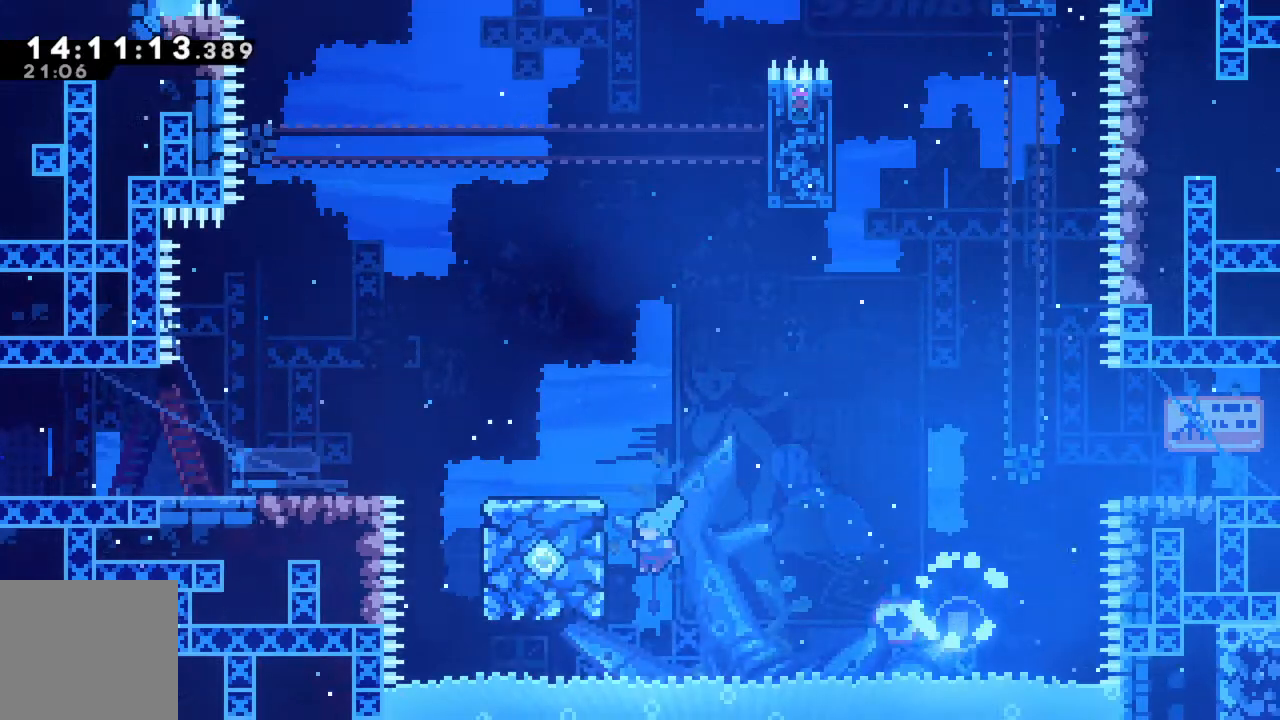
{"buttons": ["R2"], "left_stick": "up-left", "events": [[17, "X", "up"], [117, "A", "down"], [267, "A", "up"], [317, "A", "down"], [450, "A", "up"]]}
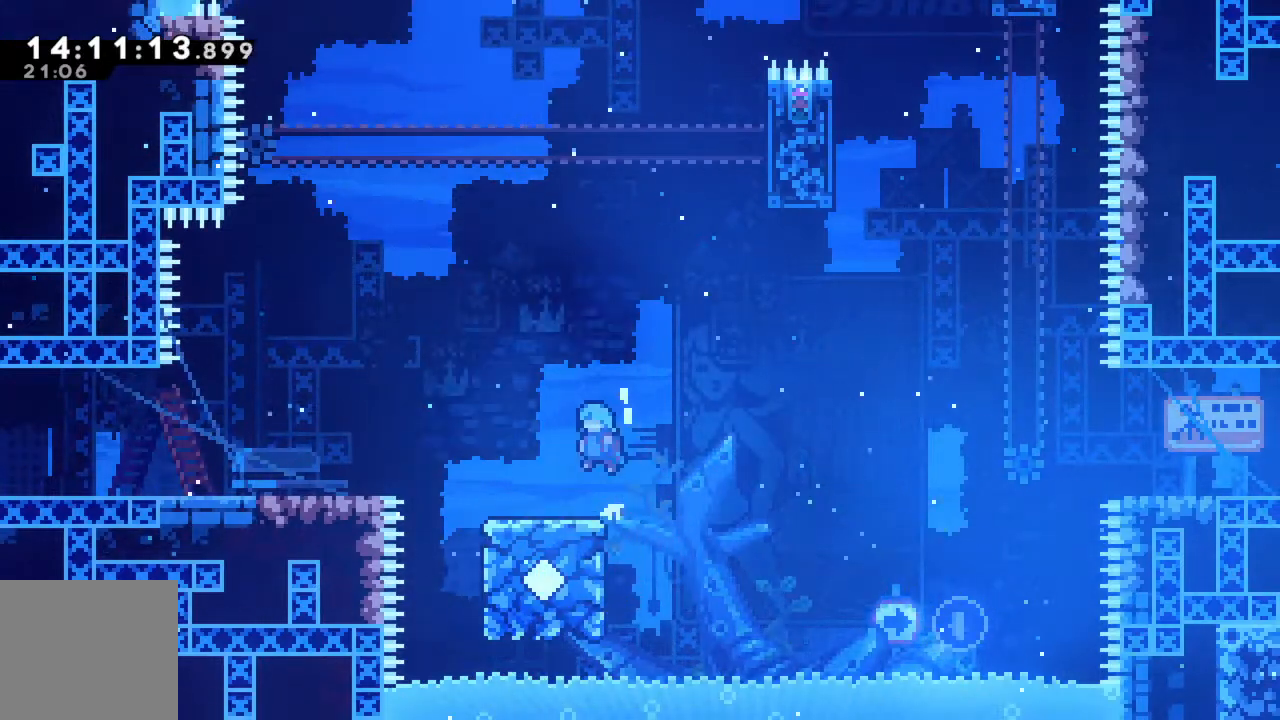
{"buttons": ["A", "R2"], "left_stick": "left", "events": [[33, "R2", "up"], [33, "left_stick", "center"], [133, "left_stick", "left"], [267, "R2", "down"], [283, "A", "down"]]}
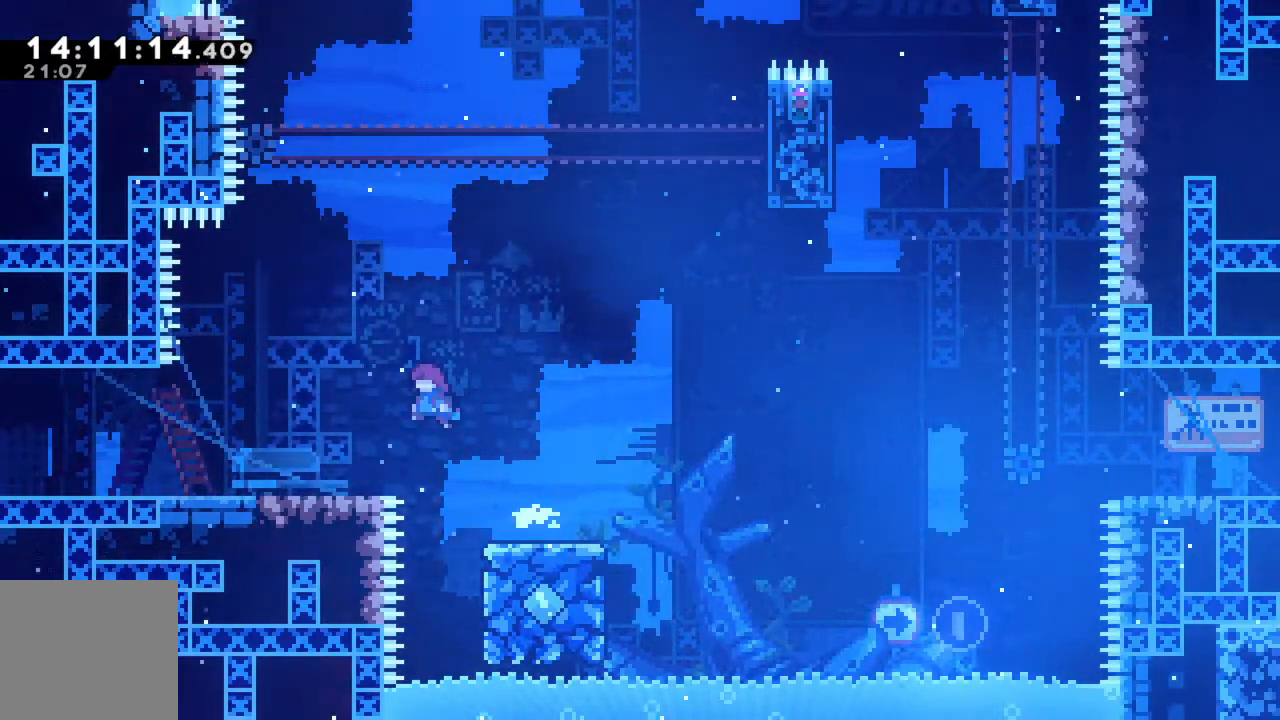
{"buttons": [], "left_stick": "left", "events": [[150, "A", "up"], [167, "R2", "up"]]}
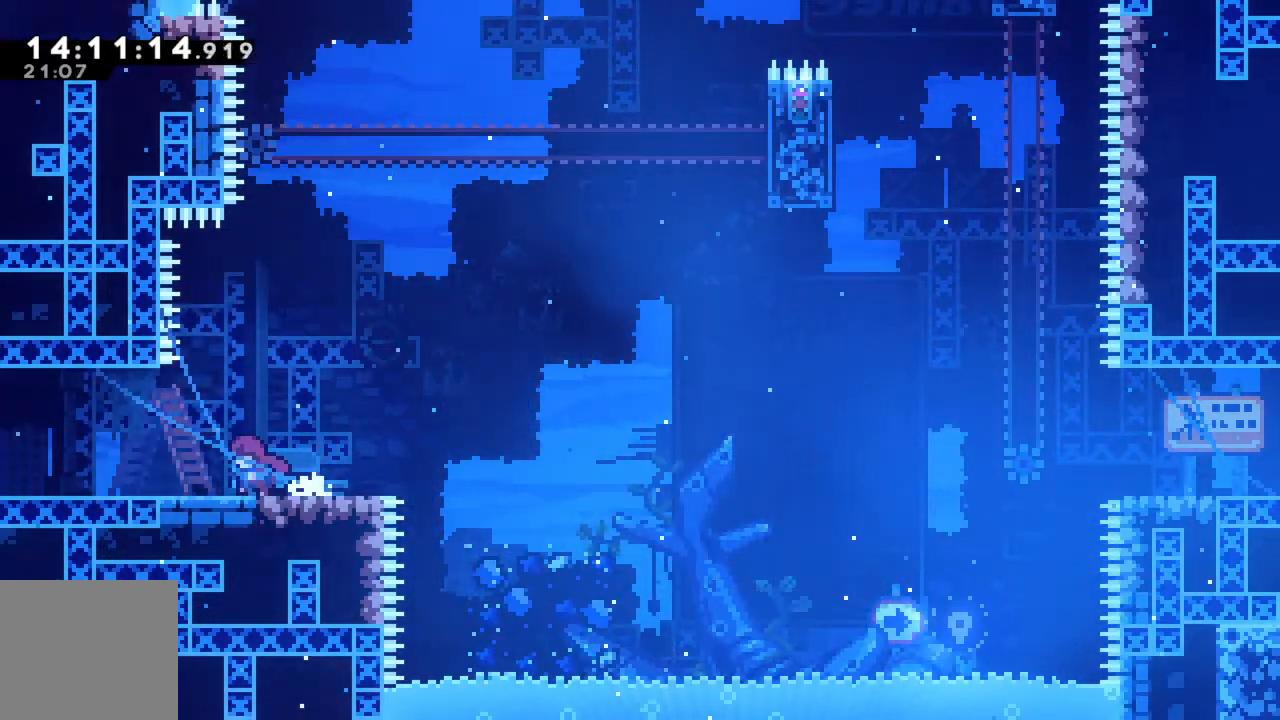
{"buttons": [], "left_stick": "right", "events": [[133, "left_stick", "right"]]}
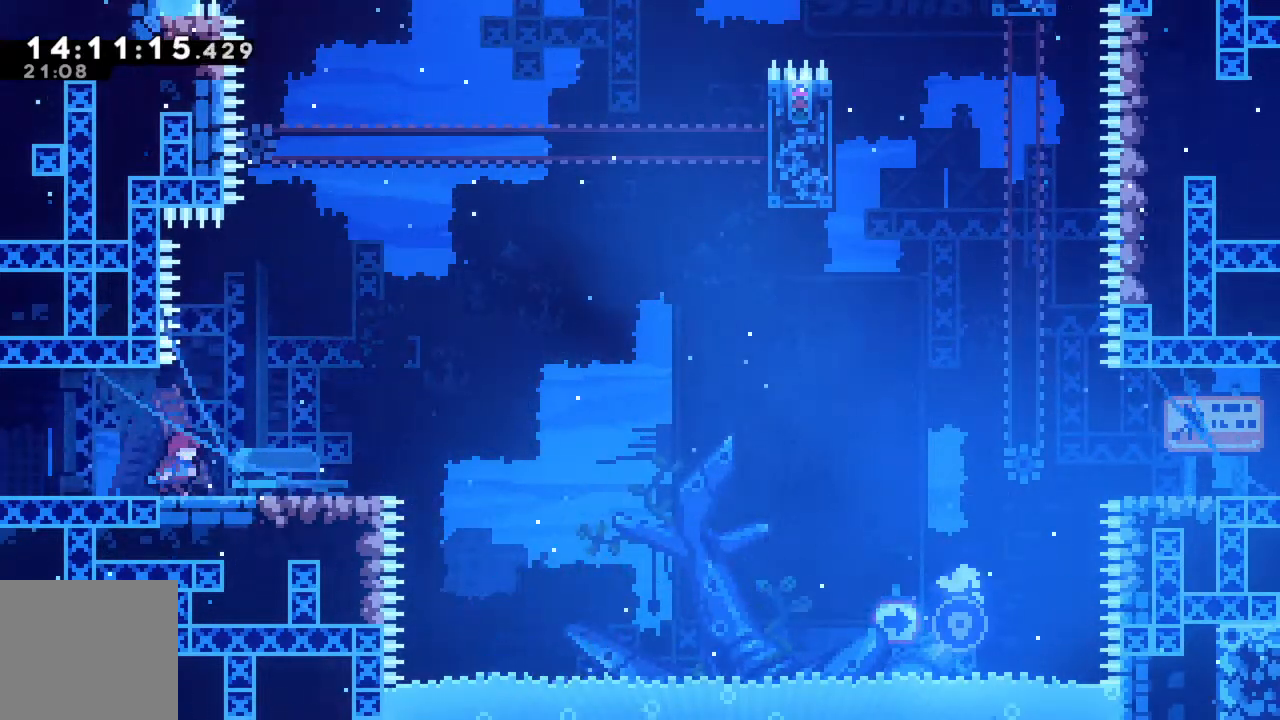
{"buttons": [], "left_stick": "center", "events": [[50, "left_stick", "center"], [200, "left_stick", "right"], [383, "left_stick", "center"]]}
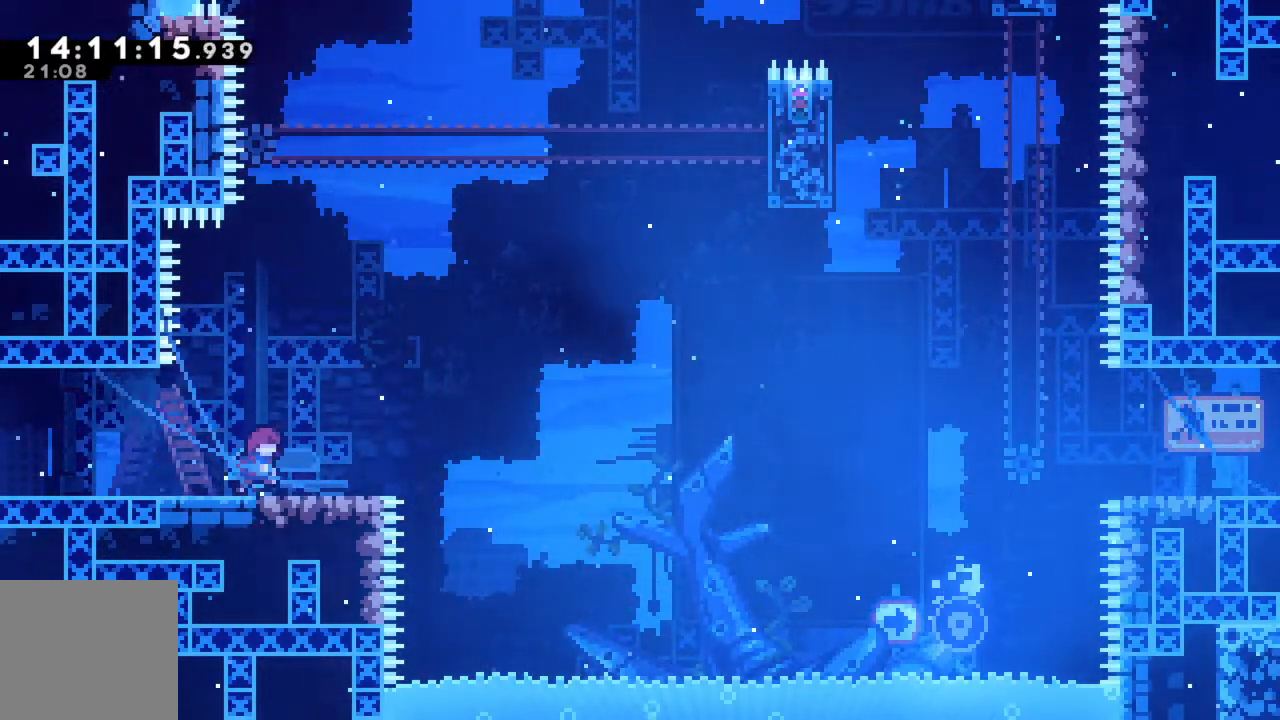
{"buttons": [], "left_stick": "center", "events": []}
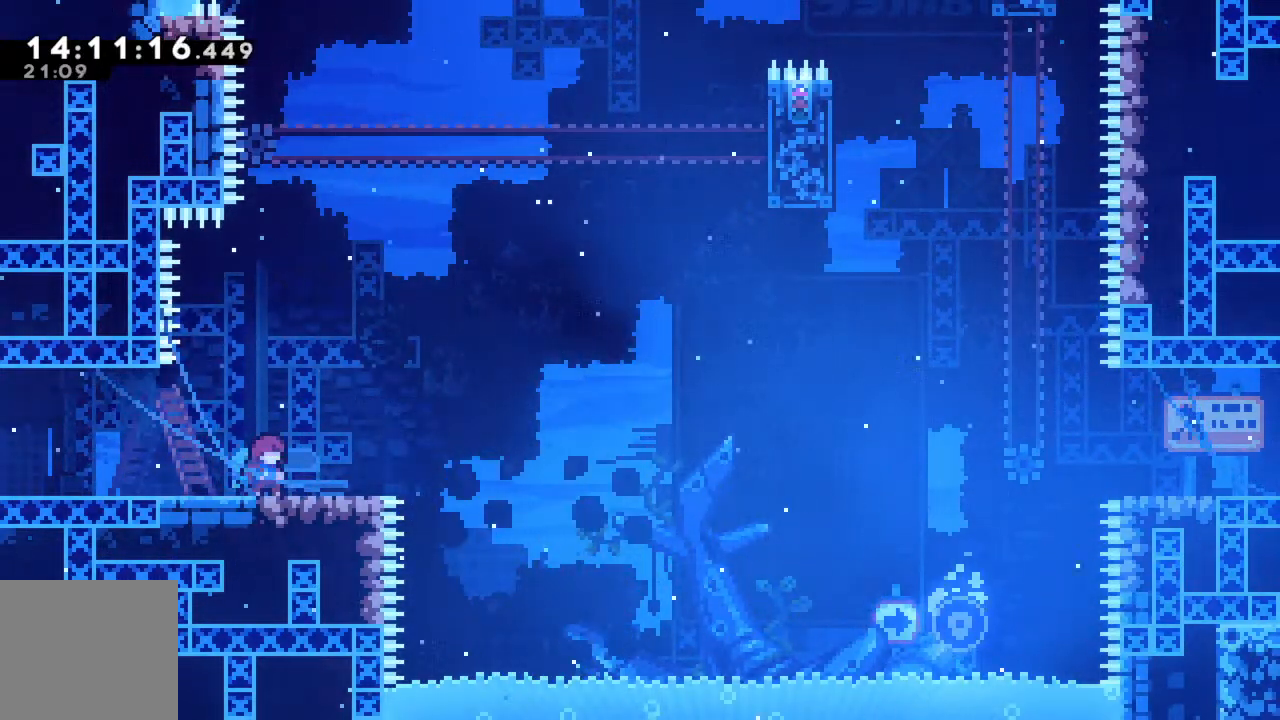
{"buttons": ["R2"], "left_stick": "right", "events": [[217, "left_stick", "right"], [433, "R2", "down"]]}
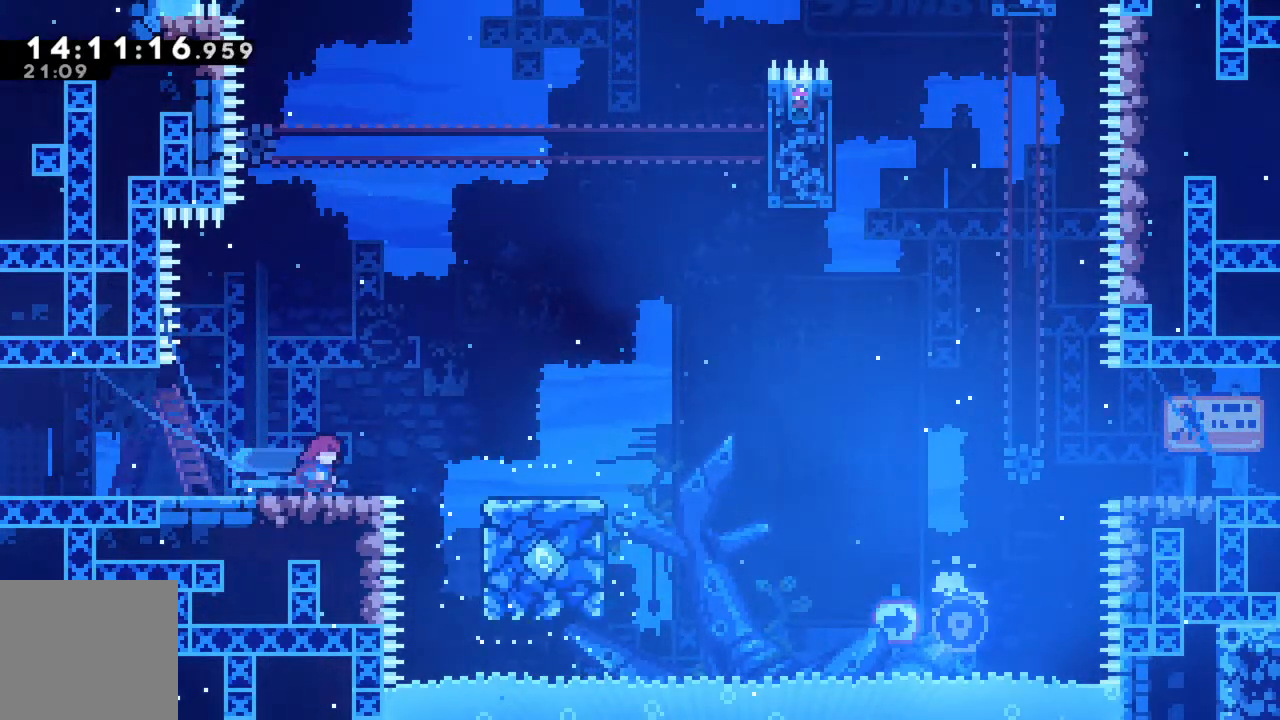
{"buttons": ["R2"], "left_stick": "right", "events": [[33, "A", "down"], [283, "A", "up"]]}
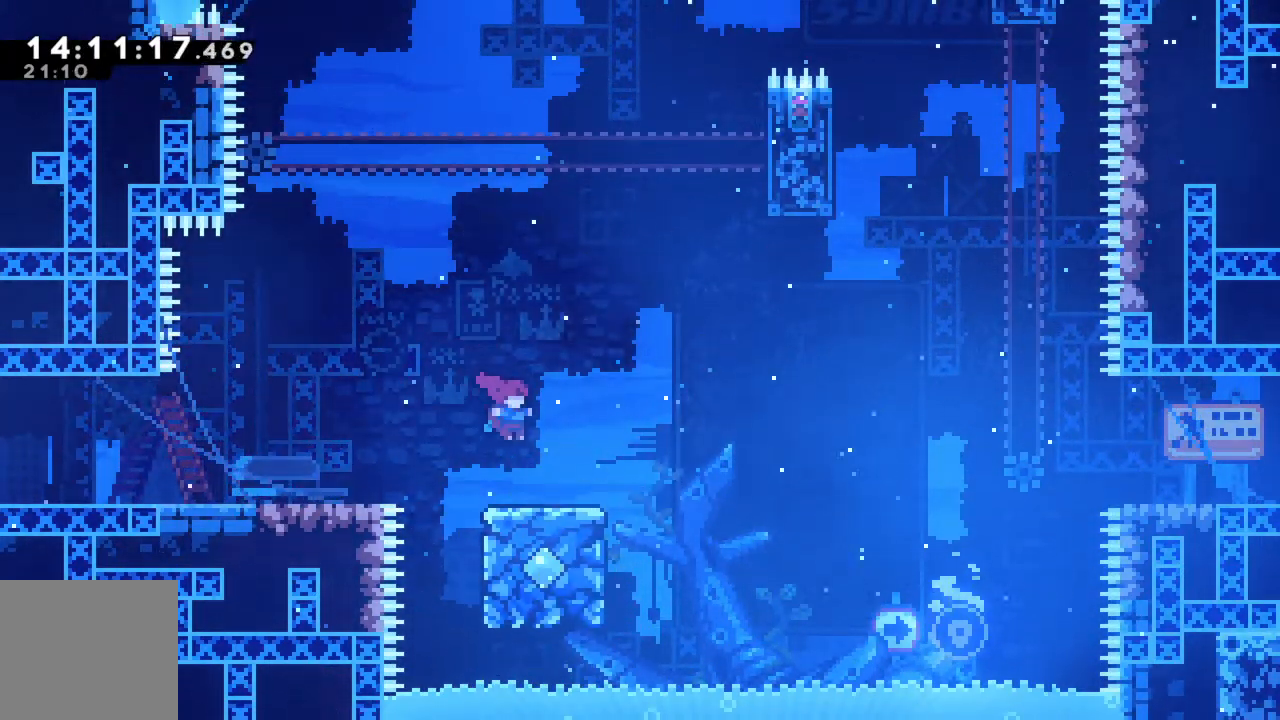
{"buttons": ["A", "R2"], "left_stick": "right", "events": [[300, "A", "down"]]}
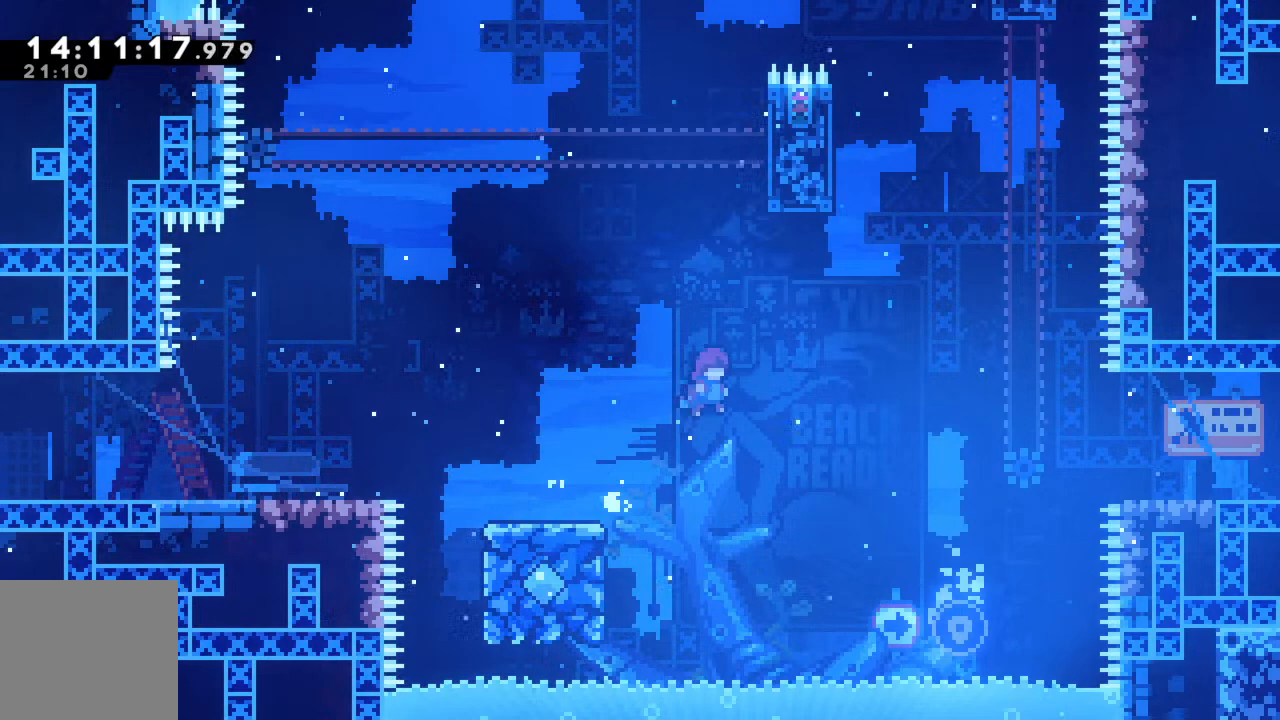
{"buttons": ["X", "R2"], "left_stick": "up", "events": [[367, "A", "up"], [433, "X", "down"], [433, "left_stick", "up"]]}